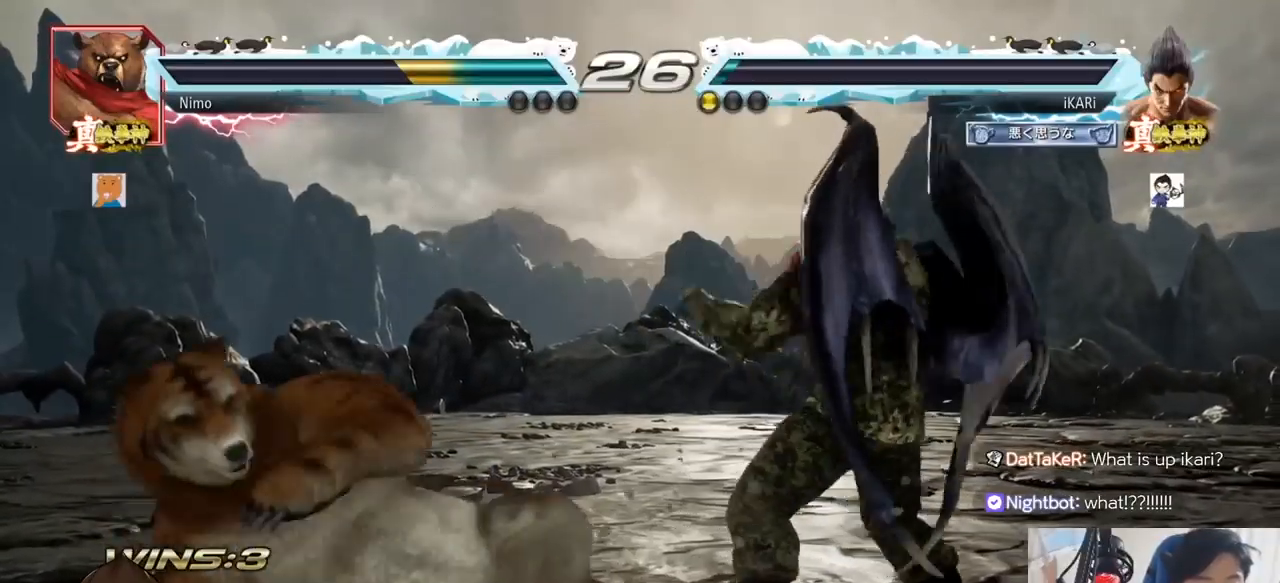
Gameplay with a controller (arcade stick); each line is a JSON object with the inputs held at the frame after it (dt_ms = milliseconds from this image to that frame). "events" lists button and stick changes between this image and that frame as [ms after this image, input, new state], when the widget could be followed in between. Not read: L3 R3.
{"dt_ms": 500, "buttons": [], "left_stick": "center", "events": [[17, "left_stick", "center"], [33, "TRIANGLE", "down"], [33, "left_stick", "down-left"], [83, "TRIANGLE", "up"], [117, "left_stick", "center"]]}
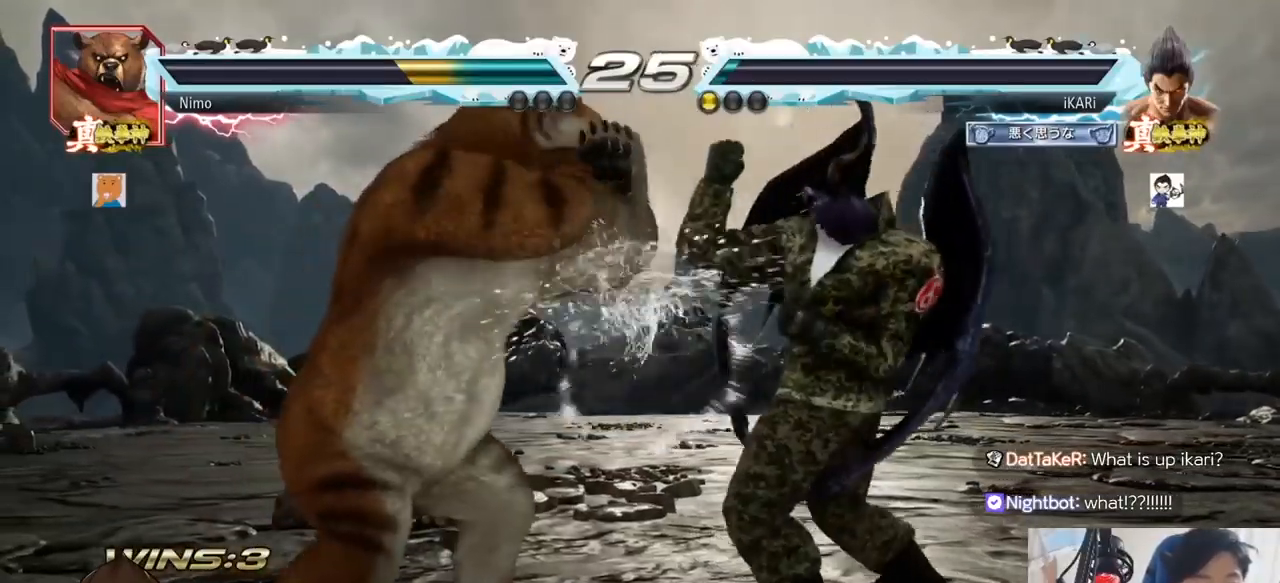
{"dt_ms": 1000, "buttons": ["SQUARE"], "left_stick": "down-left"}
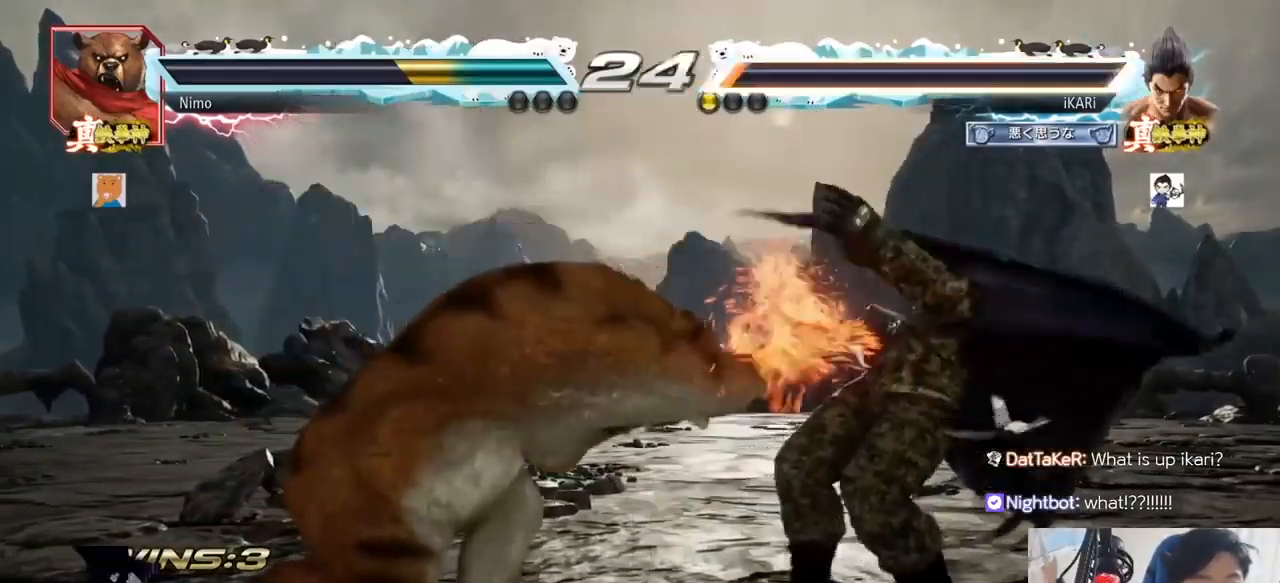
{"dt_ms": 500, "buttons": [], "left_stick": "center", "events": [[33, "left_stick", "center"], [117, "SQUARE", "up"]]}
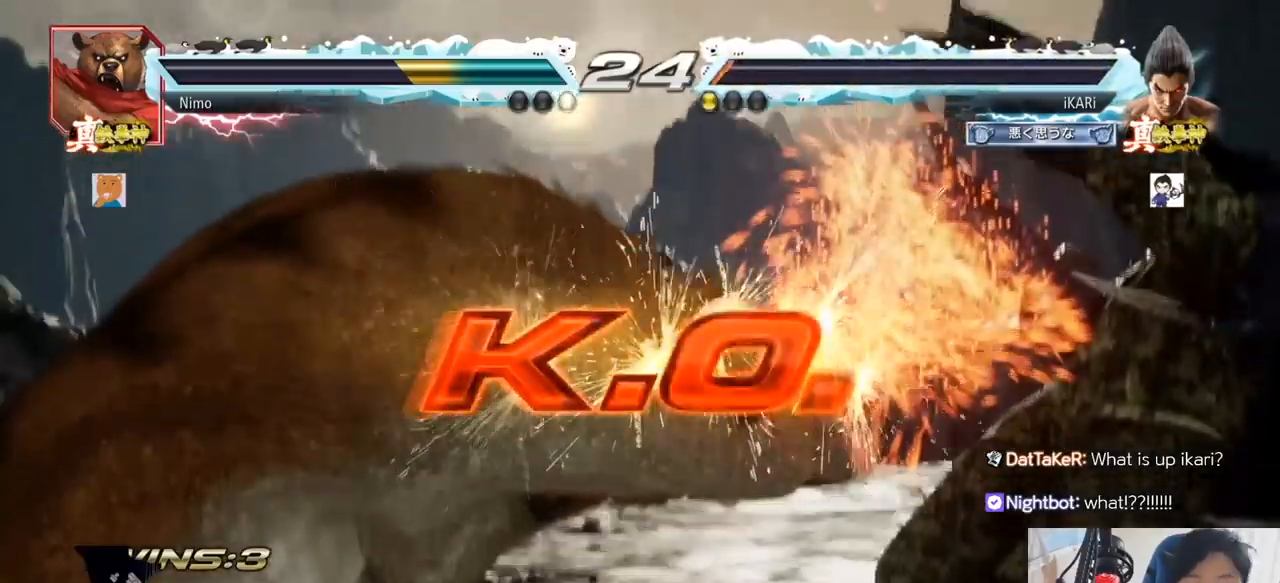
{"dt_ms": 500, "buttons": [], "left_stick": "center", "events": []}
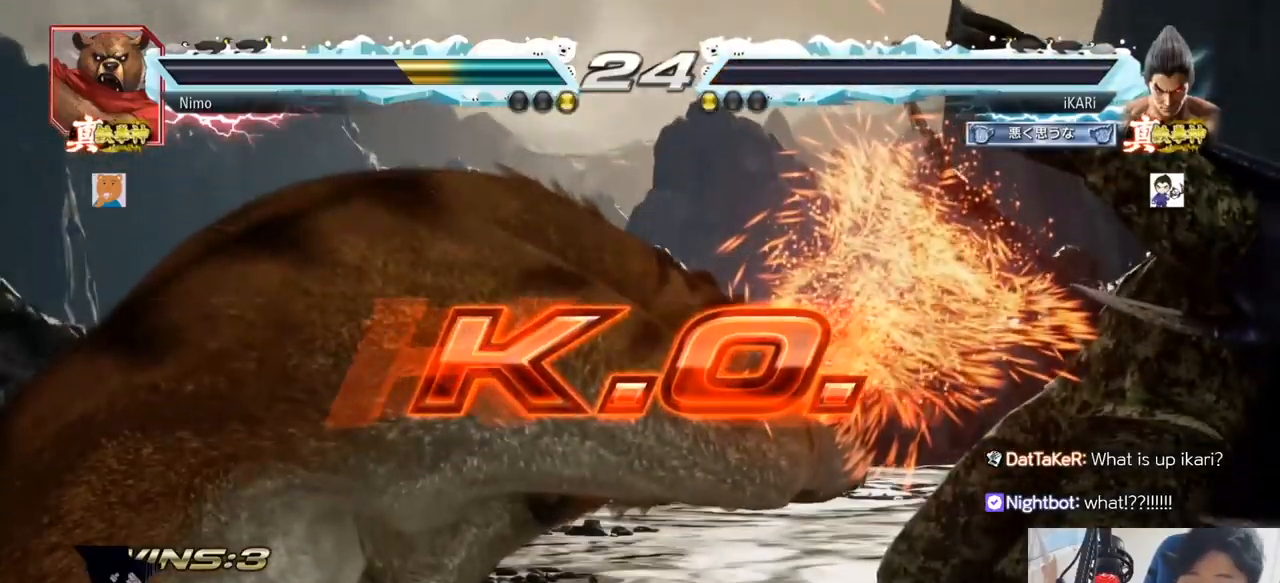
{"dt_ms": 500, "buttons": [], "left_stick": "center", "events": []}